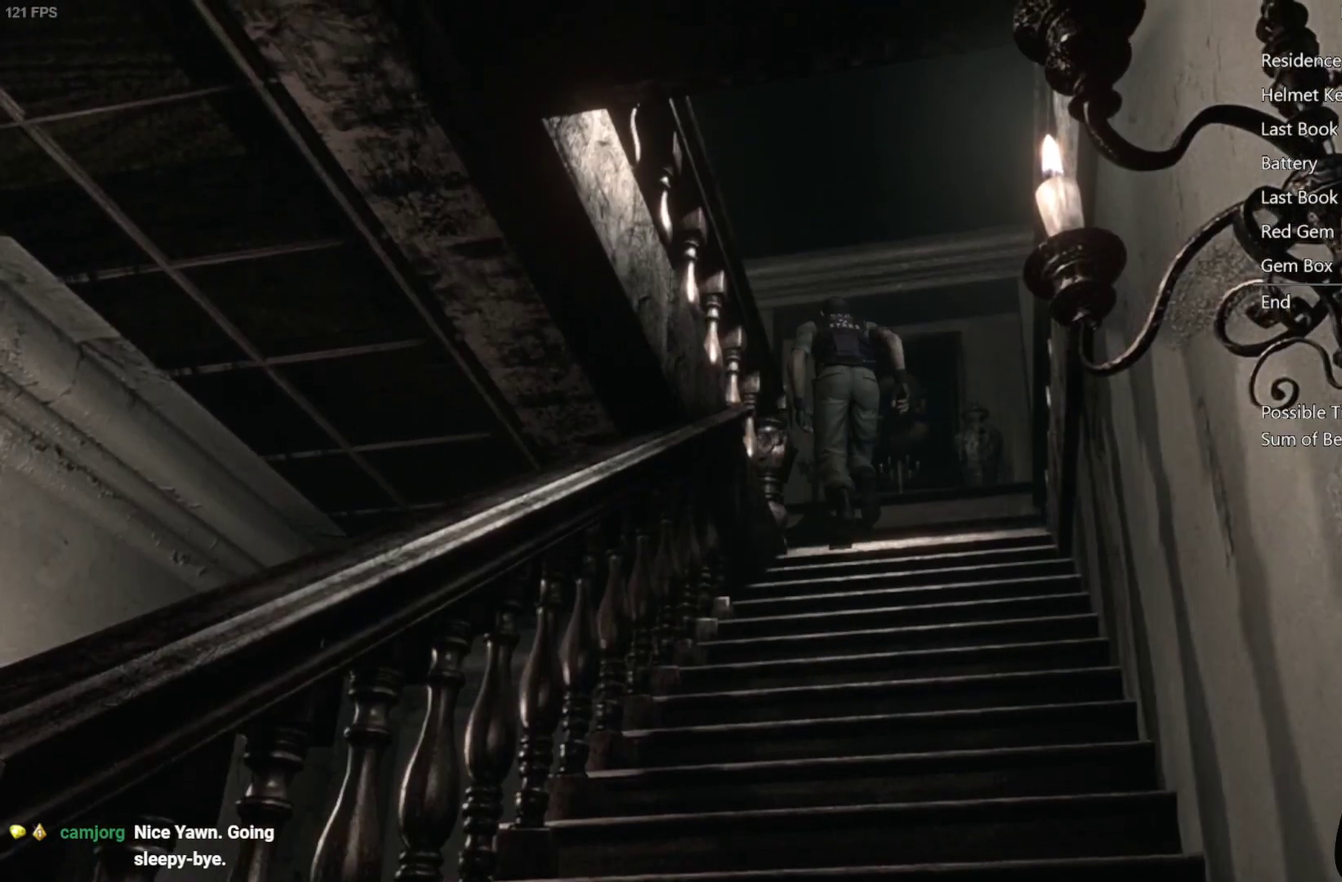
Gameplay with a controller (Xbox layout); each line is a JSON object with the inputs held at the frame after it. "events" lists button and stick changes between this image and that frame as [ms after this image, input, new state], when the widget could be followed in between. Not read: L1 R1 SELECT.
{"buttons": ["X", "DPAD_UP"], "left_stick": "center", "right_stick": "center", "events": [[17, "X", "down"], [33, "right_stick", "center"], [283, "L2", "up"], [417, "DPAD_LEFT", "up"]]}
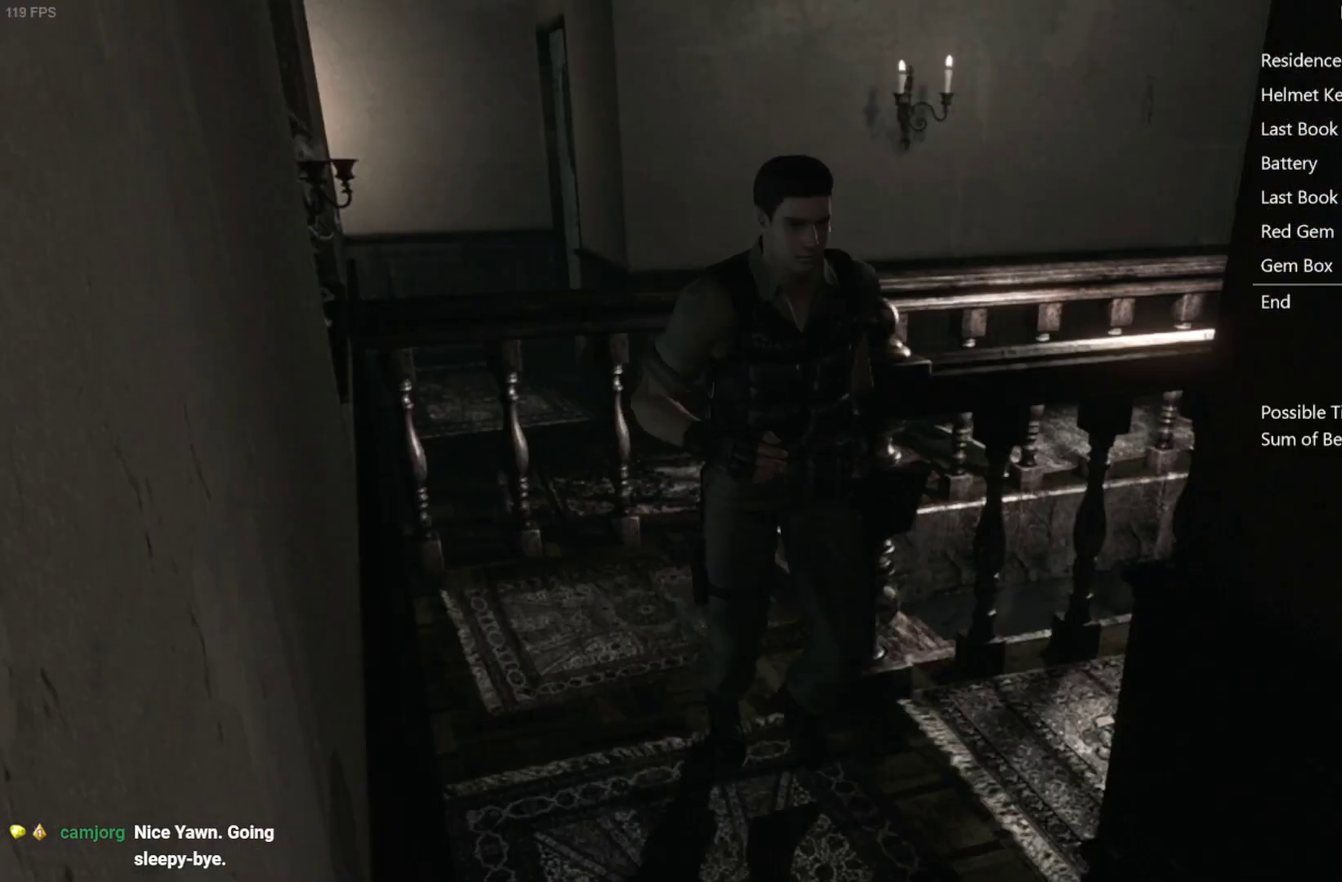
{"buttons": ["X", "DPAD_UP"], "left_stick": "center", "right_stick": "center", "events": []}
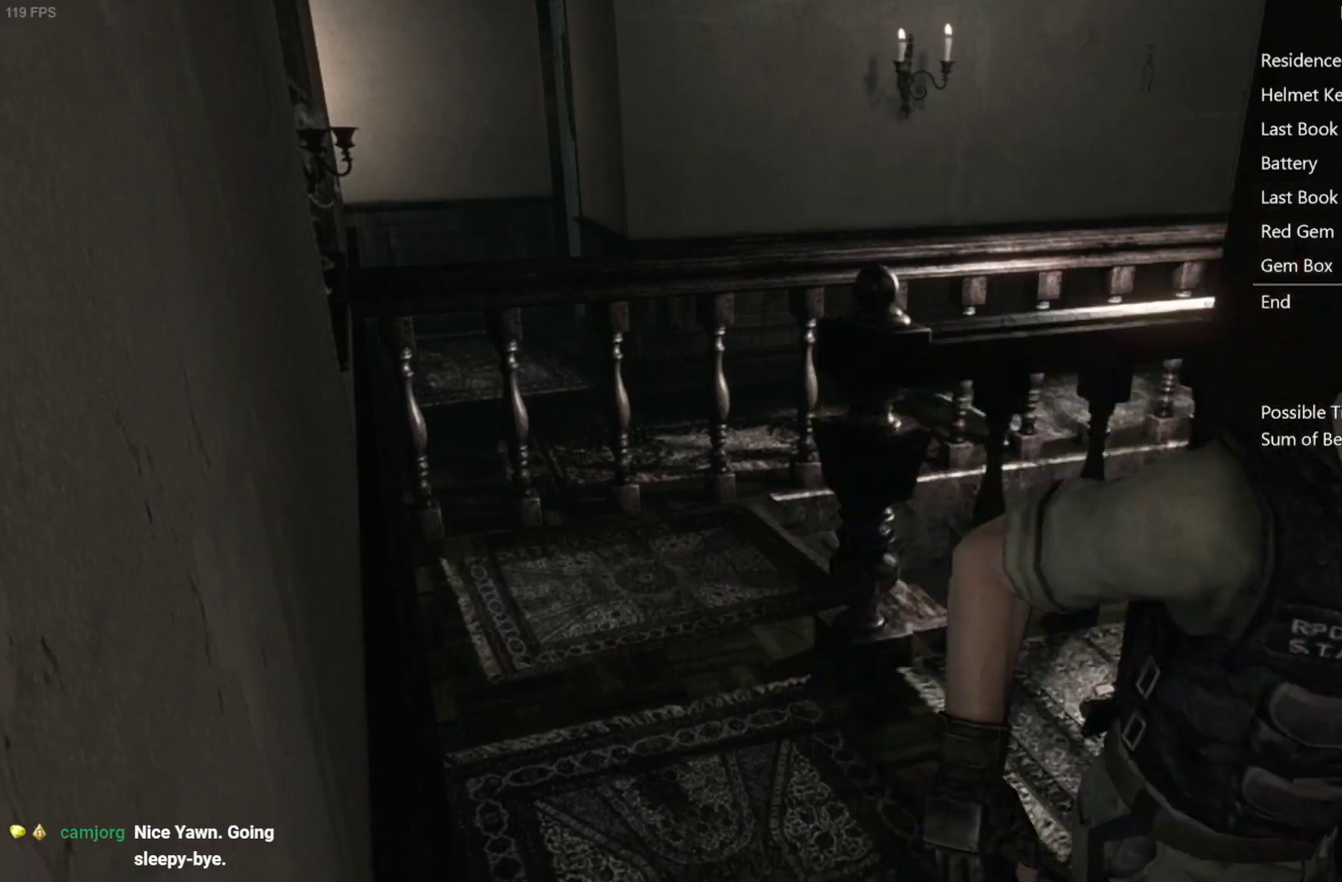
{"buttons": ["A", "DPAD_UP", "DPAD_LEFT"], "left_stick": "center", "right_stick": "center", "events": [[33, "DPAD_LEFT", "down"], [183, "A", "down"], [233, "X", "up"], [350, "A", "up"], [400, "A", "down"]]}
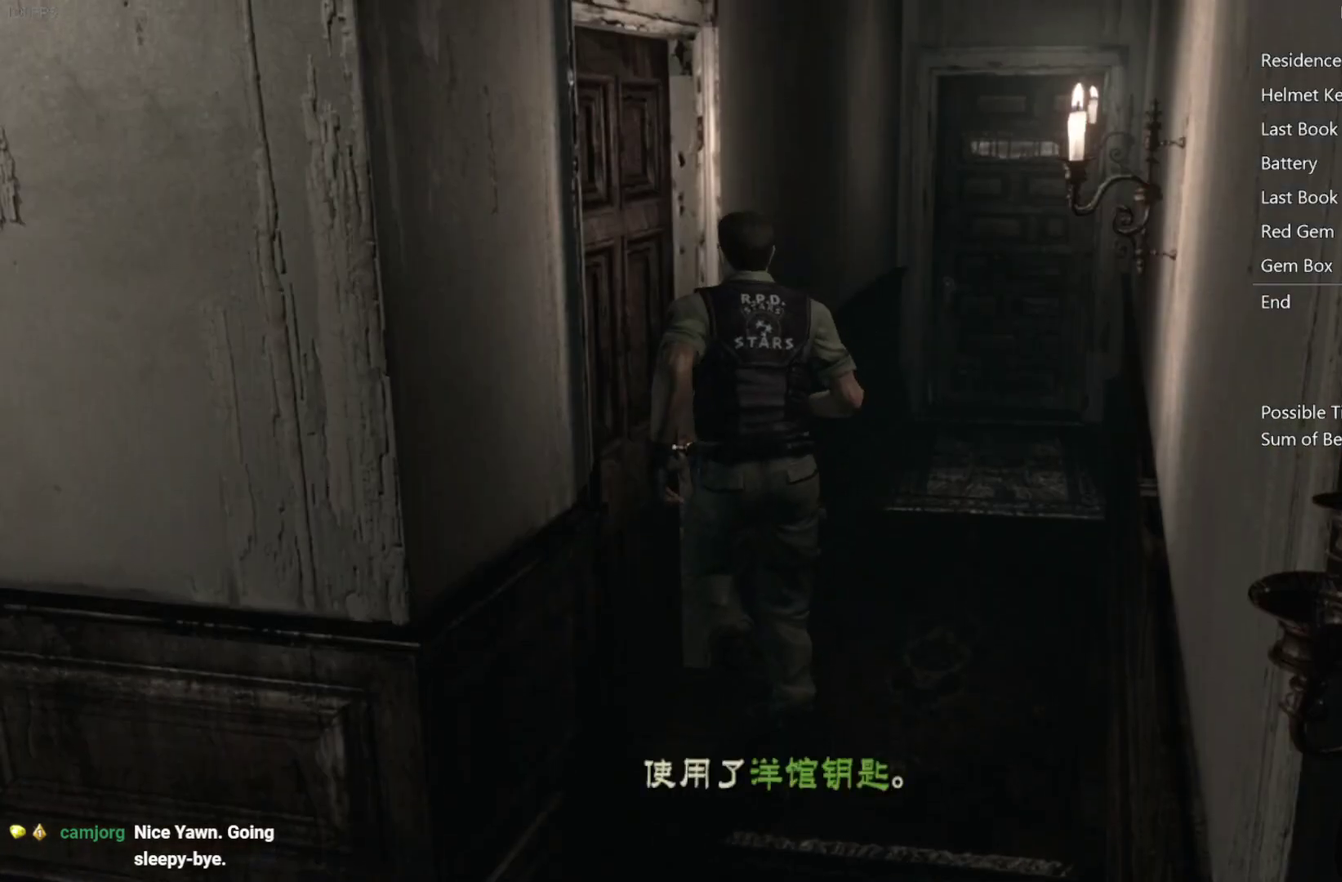
{"buttons": [], "left_stick": "center", "right_stick": "center", "events": [[267, "A", "up"], [333, "DPAD_LEFT", "up"], [333, "DPAD_UP", "up"]]}
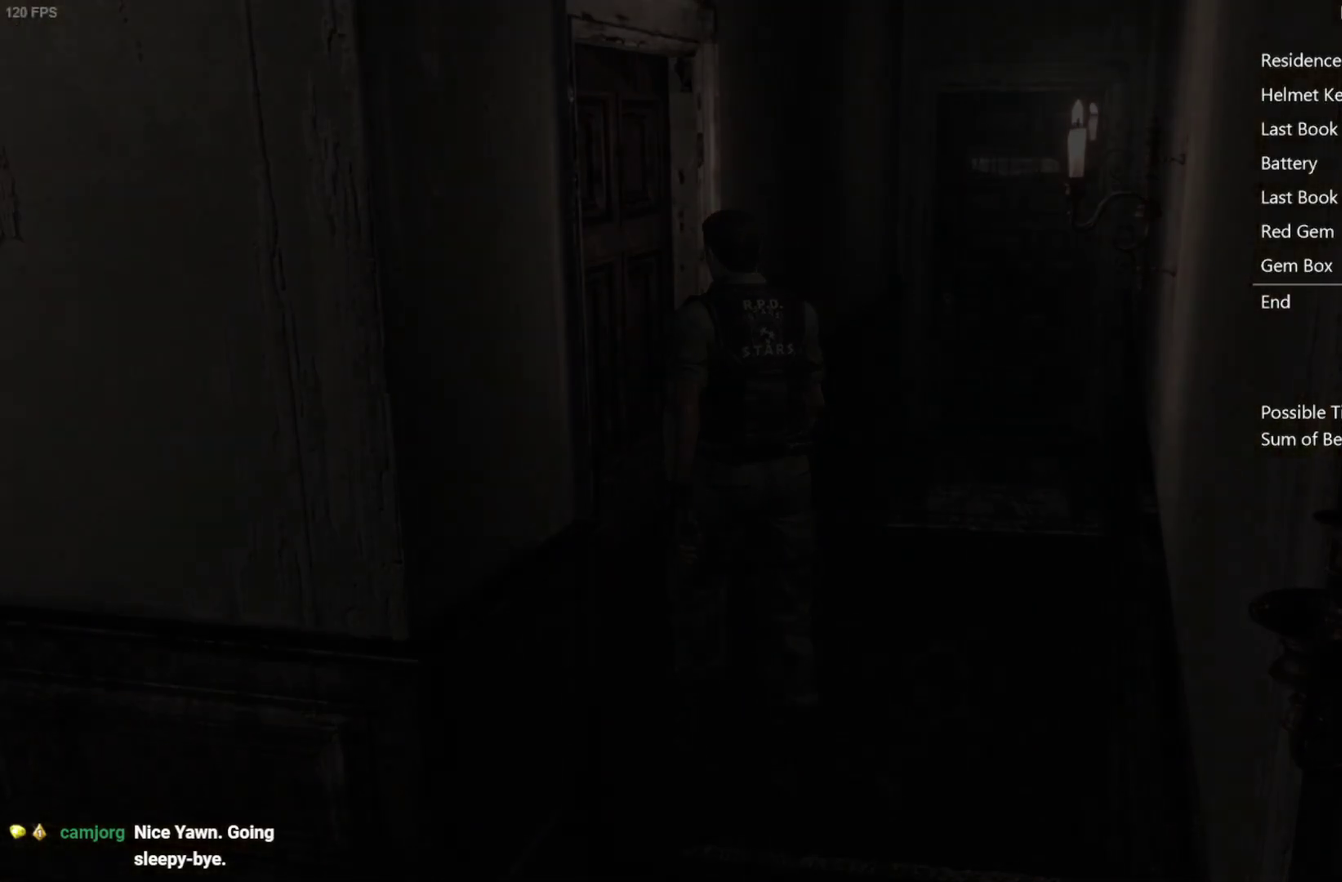
{"buttons": [], "left_stick": "center", "right_stick": "center", "events": []}
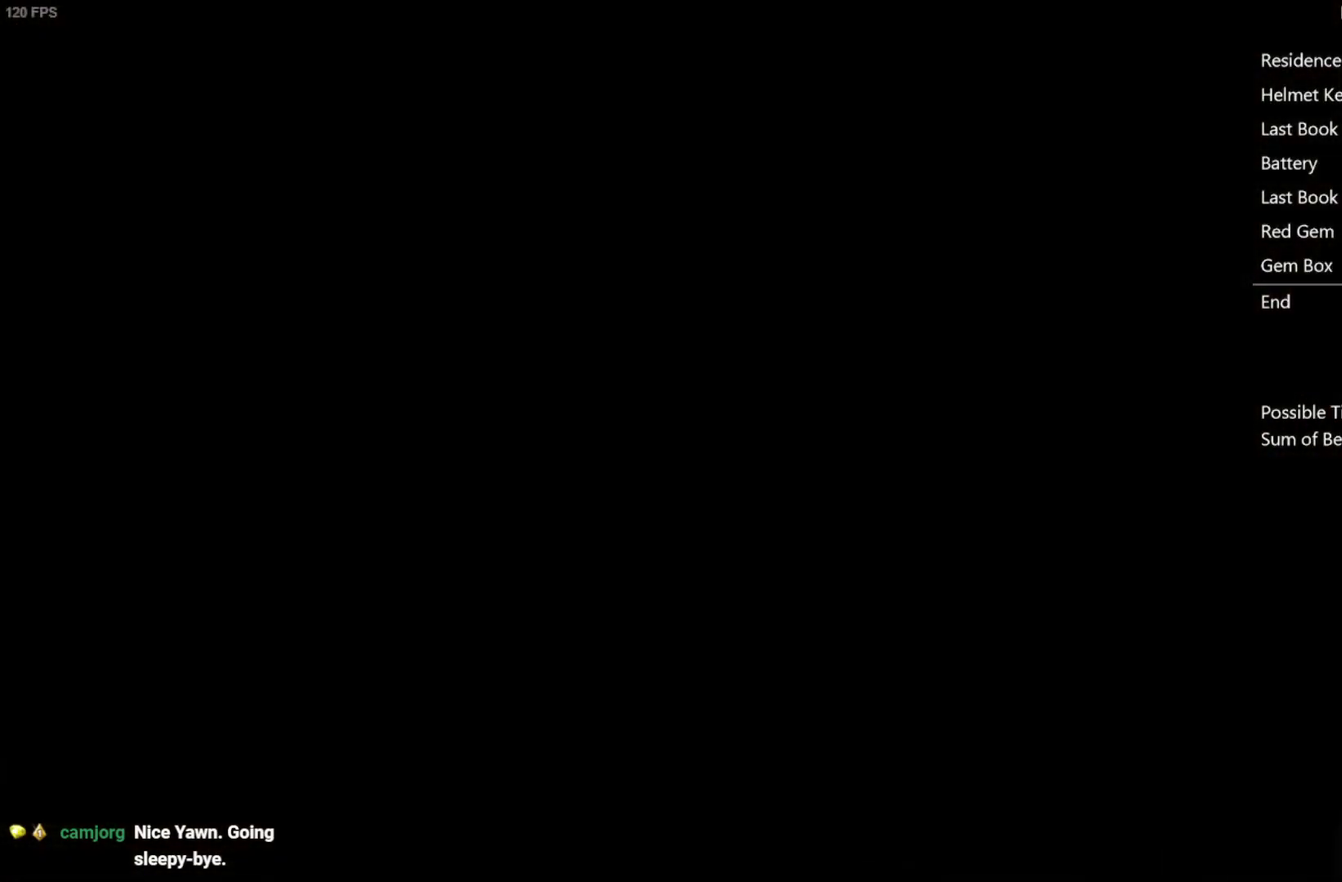
{"buttons": [], "left_stick": "center", "right_stick": "center", "events": []}
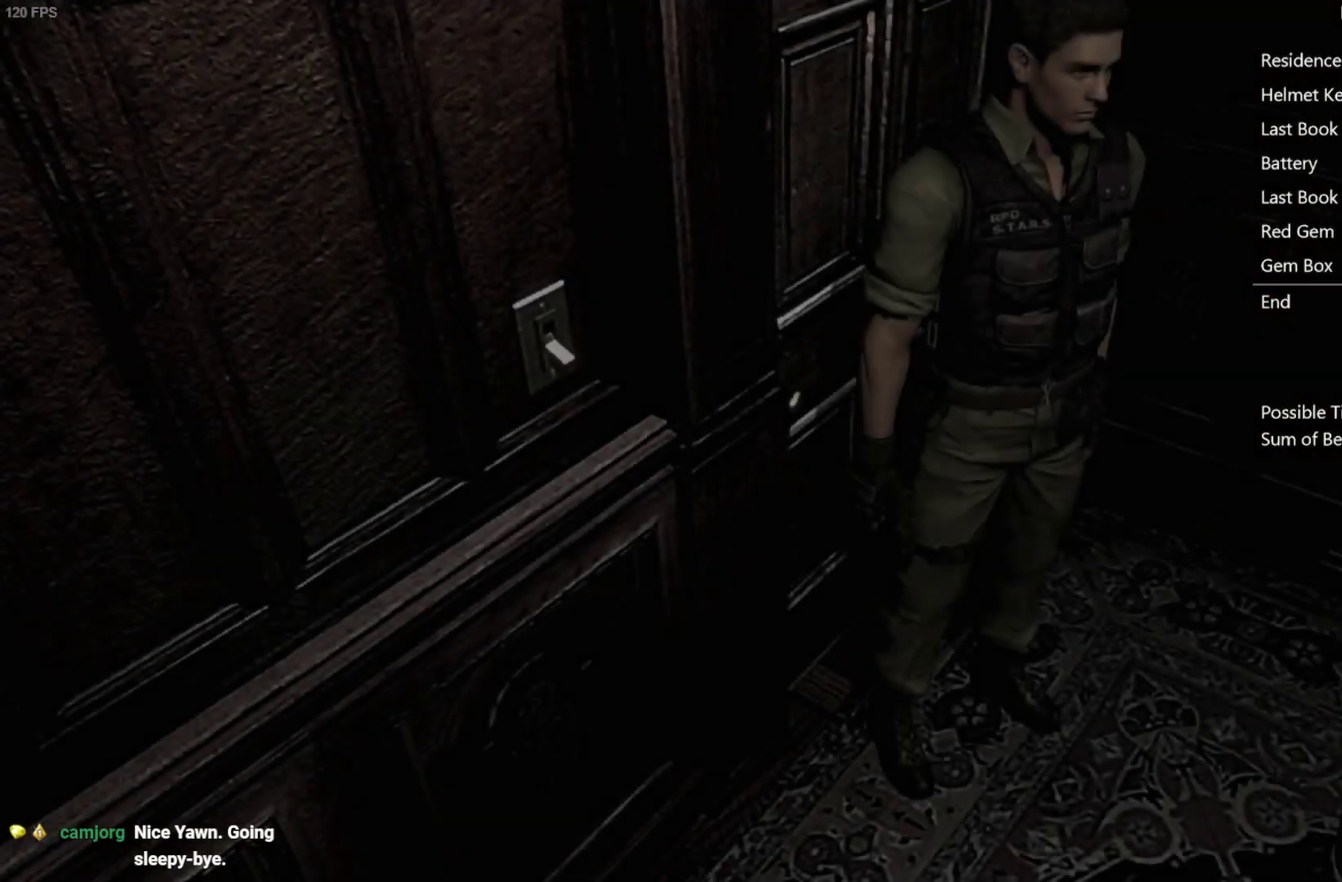
{"buttons": [], "left_stick": "left", "right_stick": "center", "events": [[167, "left_stick", "down-left"], [467, "left_stick", "left"]]}
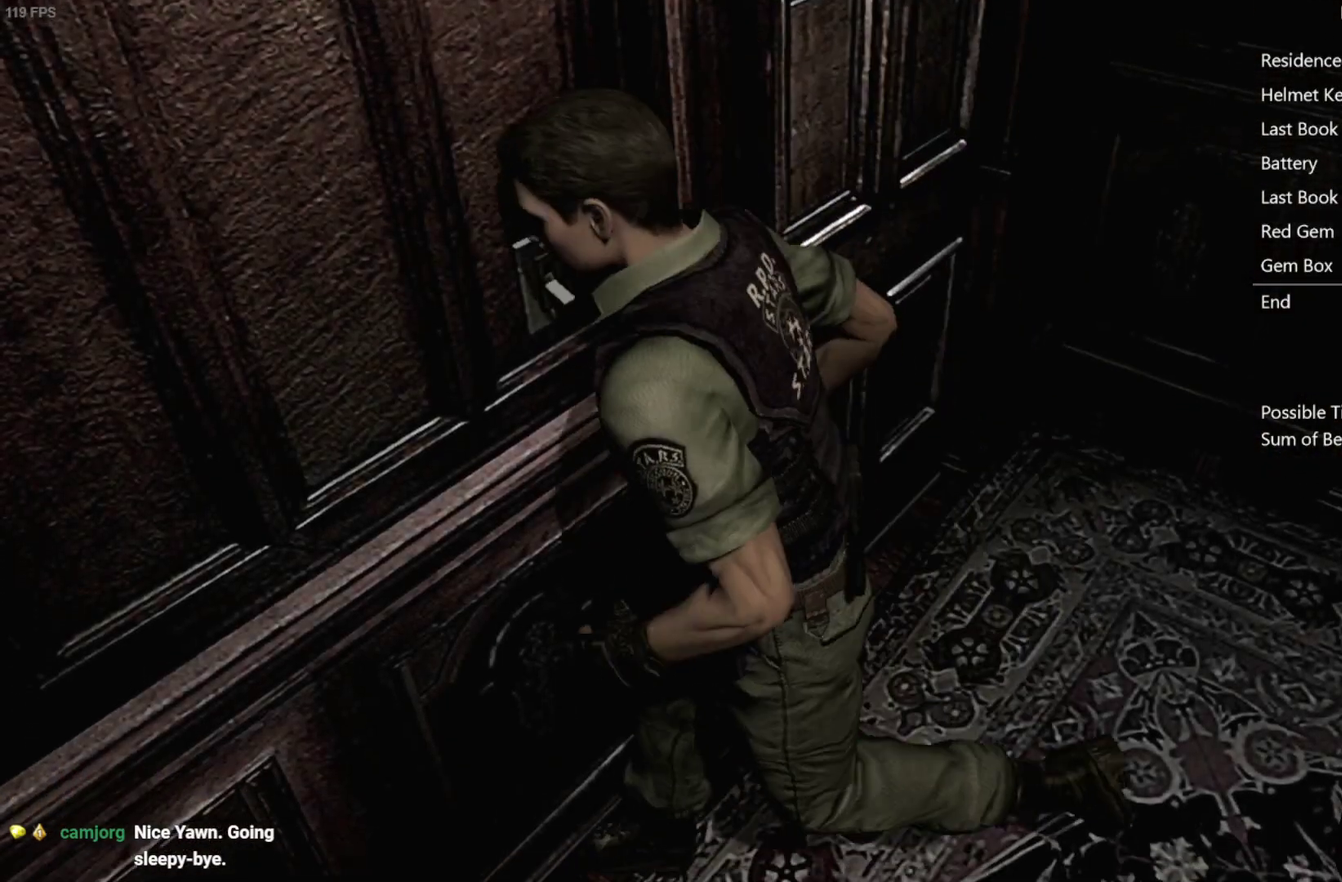
{"buttons": ["A"], "left_stick": "center", "right_stick": "center", "events": [[50, "A", "down"], [100, "left_stick", "center"], [117, "A", "up"], [183, "A", "down"], [283, "A", "up"], [467, "A", "down"]]}
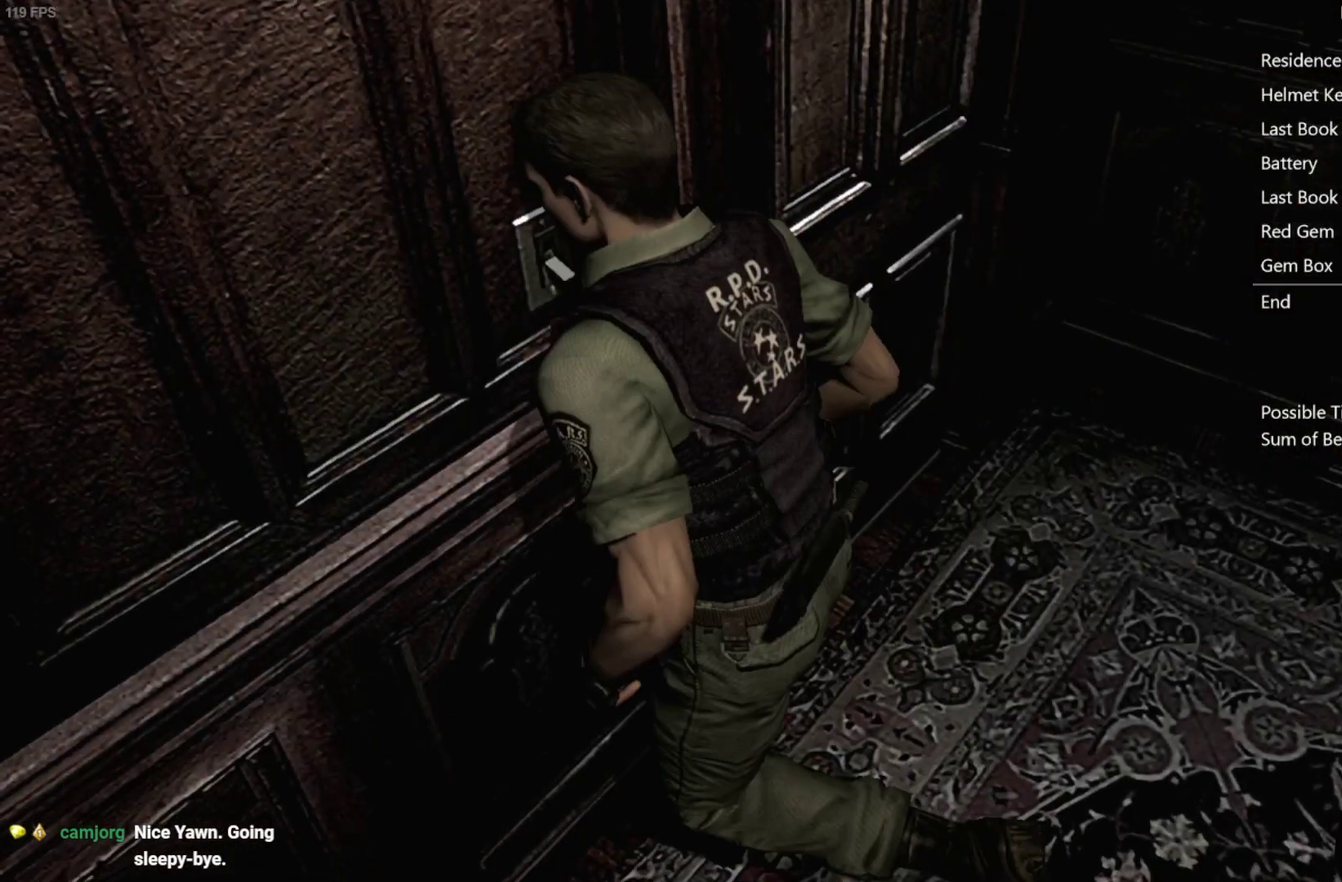
{"buttons": [], "left_stick": "right", "right_stick": "center", "events": [[33, "A", "up"], [50, "left_stick", "right"]]}
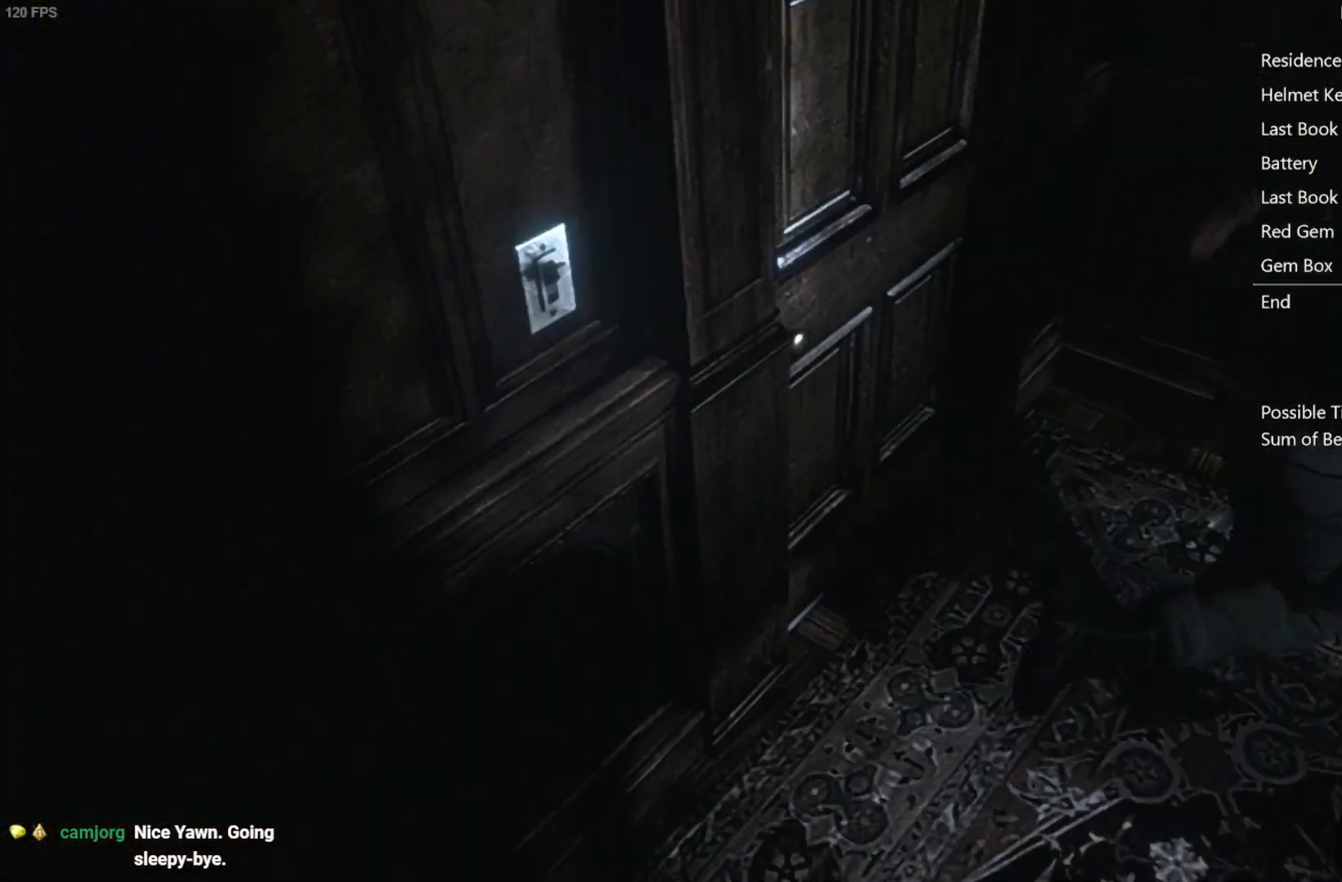
{"buttons": [], "left_stick": "down-right", "right_stick": "center", "events": [[317, "left_stick", "down-right"]]}
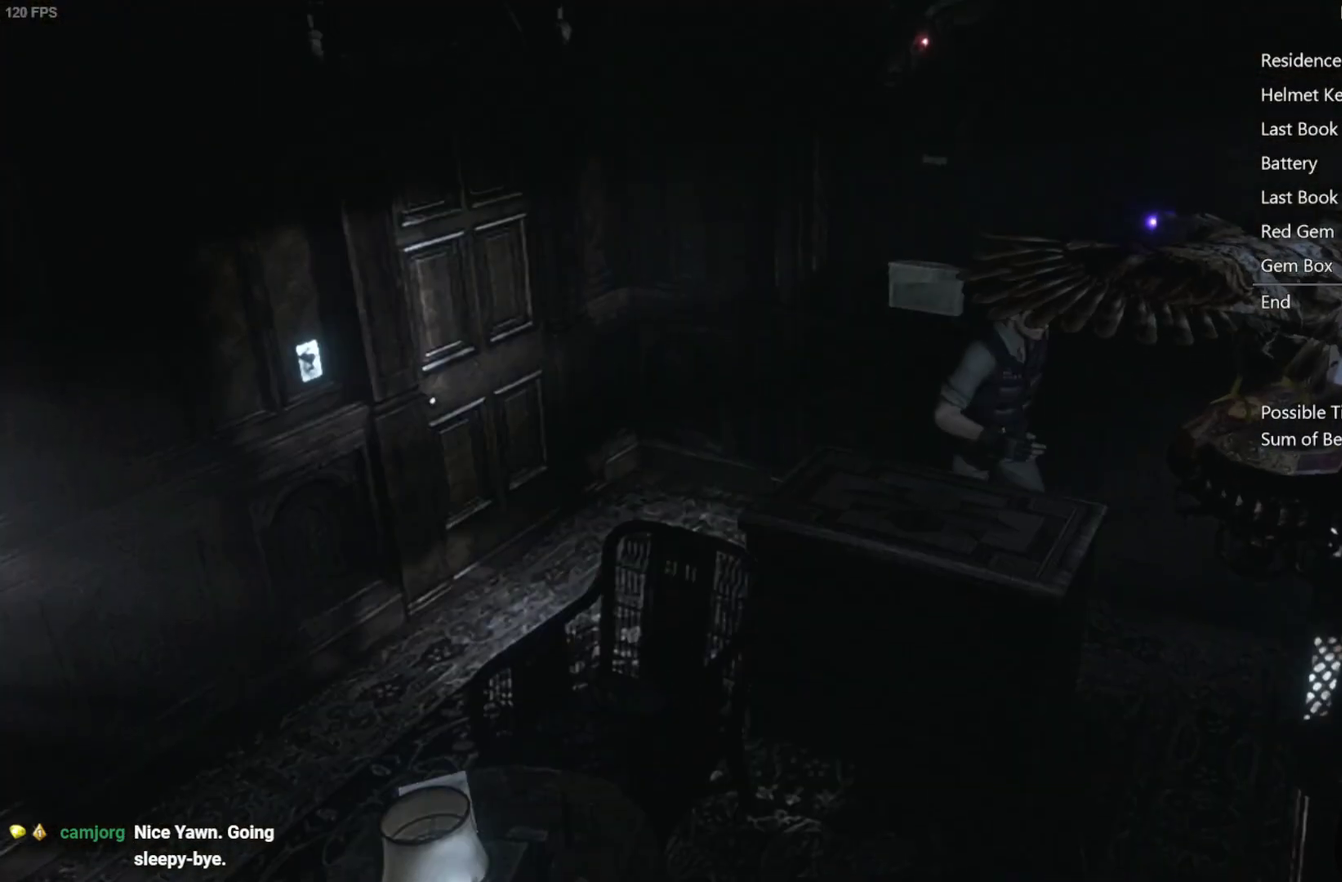
{"buttons": [], "left_stick": "down-left", "right_stick": "center", "events": [[333, "left_stick", "down"], [483, "left_stick", "down-left"]]}
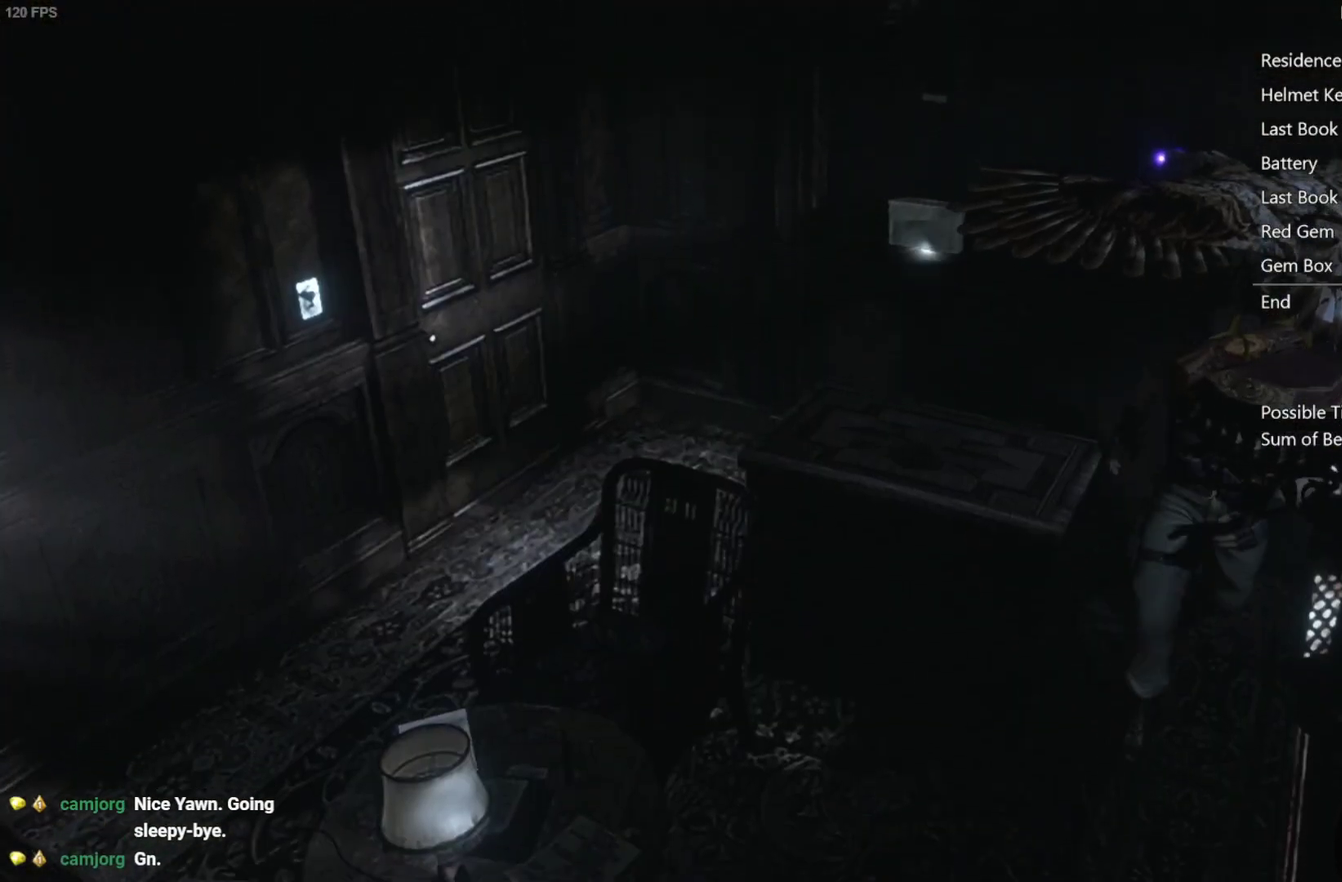
{"buttons": [], "left_stick": "up", "right_stick": "center", "events": [[267, "left_stick", "left"], [333, "left_stick", "up"]]}
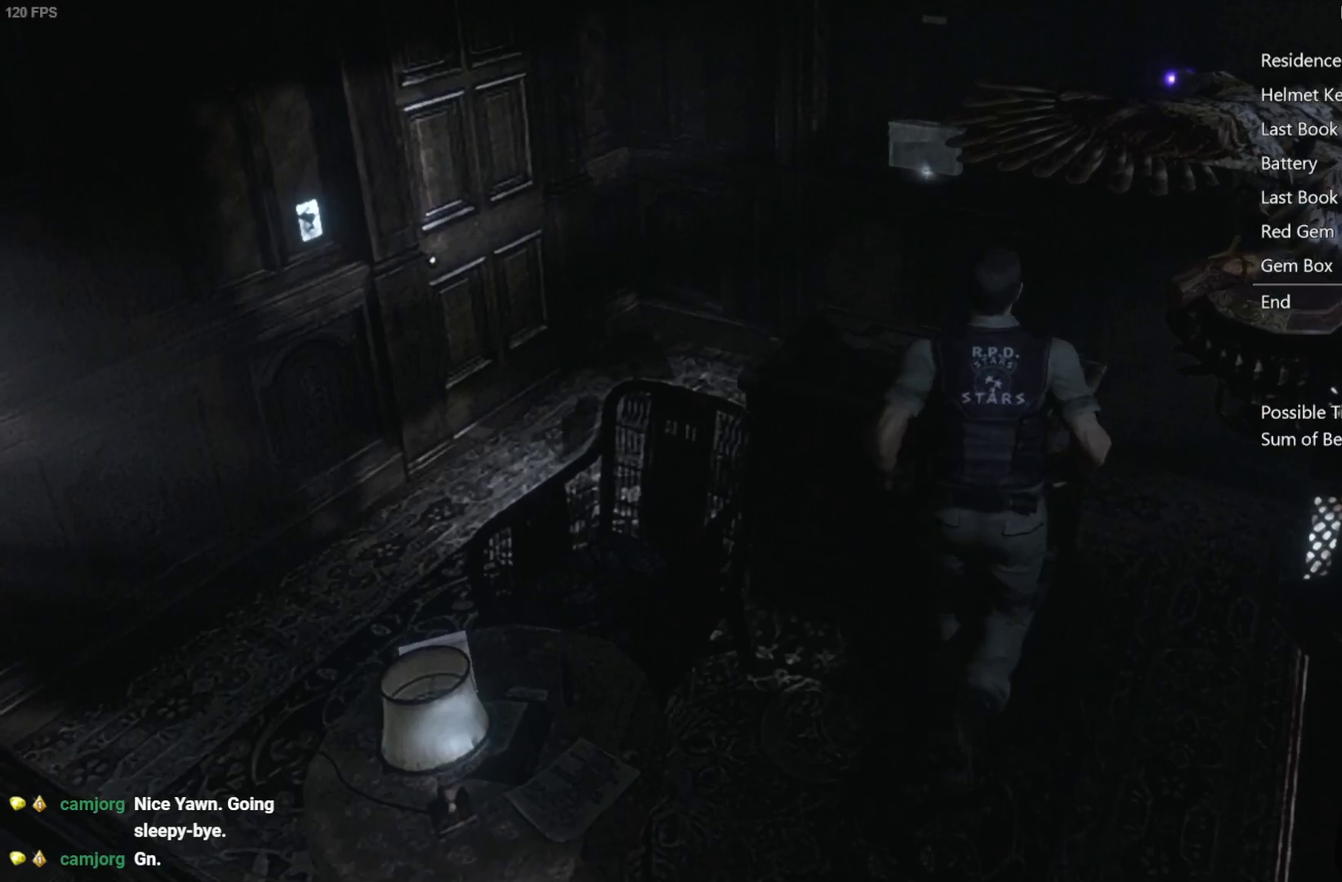
{"buttons": [], "left_stick": "up-right", "right_stick": "center", "events": [[117, "left_stick", "up-right"]]}
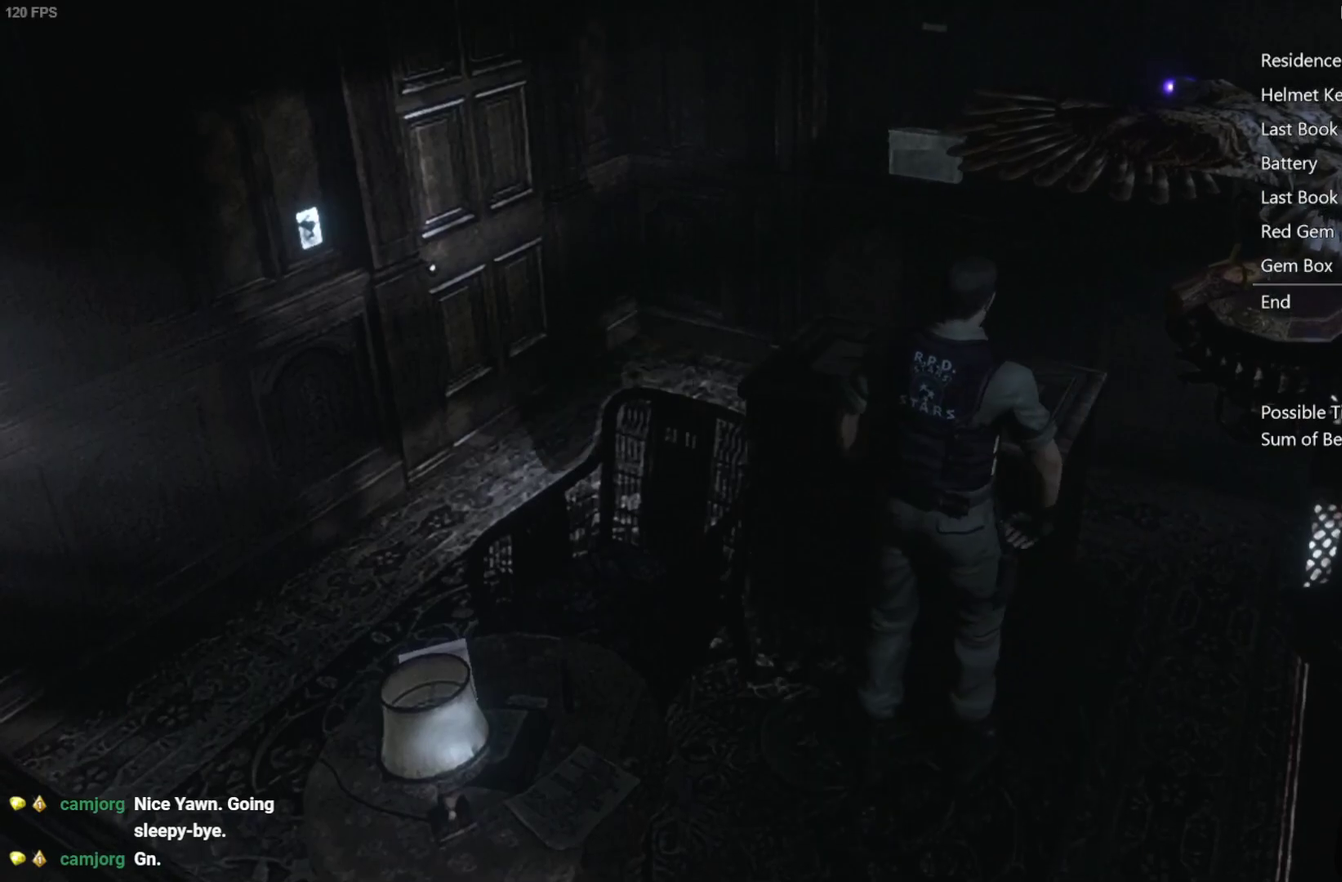
{"buttons": [], "left_stick": "up-right", "right_stick": "center", "events": []}
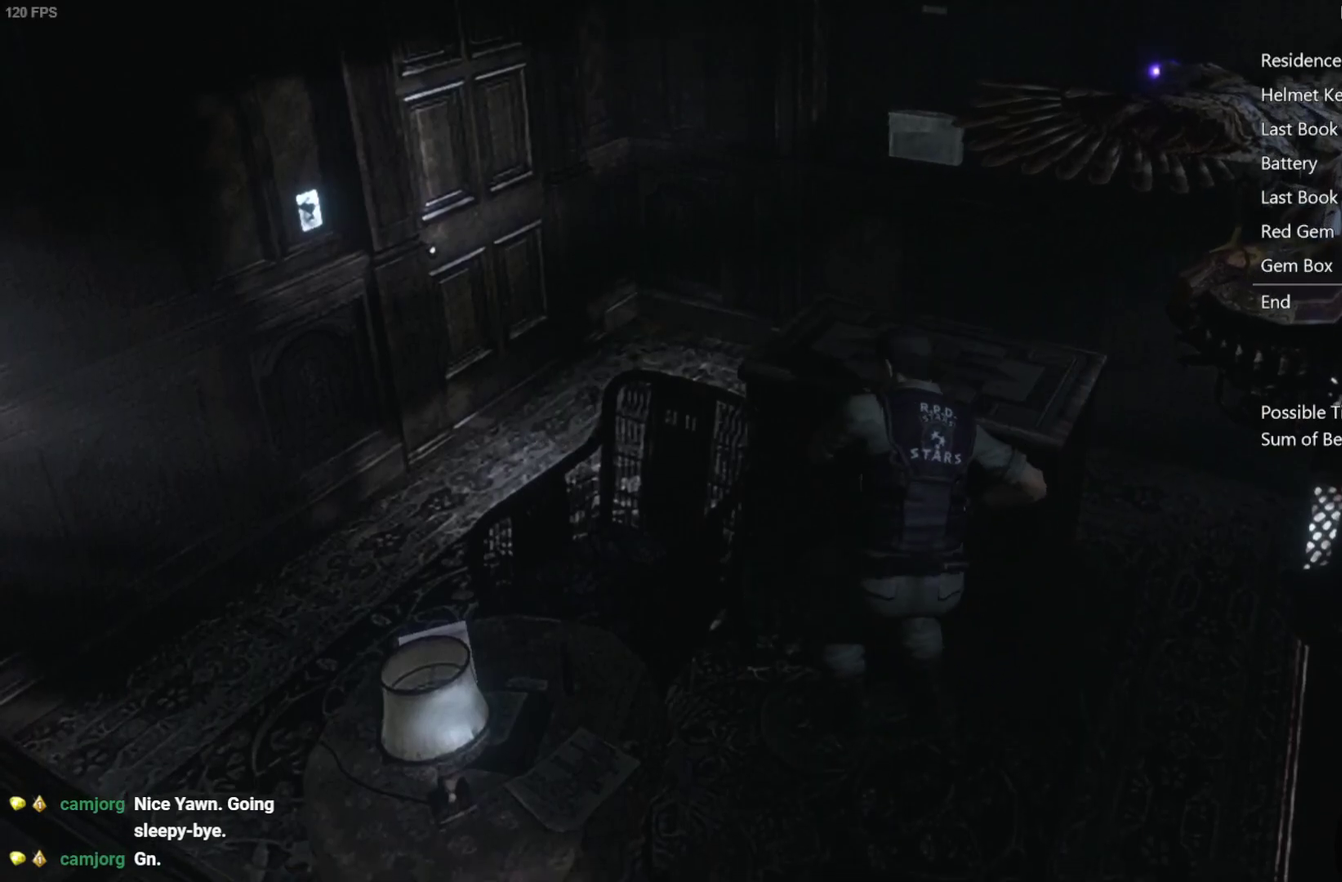
{"buttons": [], "left_stick": "up-right", "right_stick": "center", "events": []}
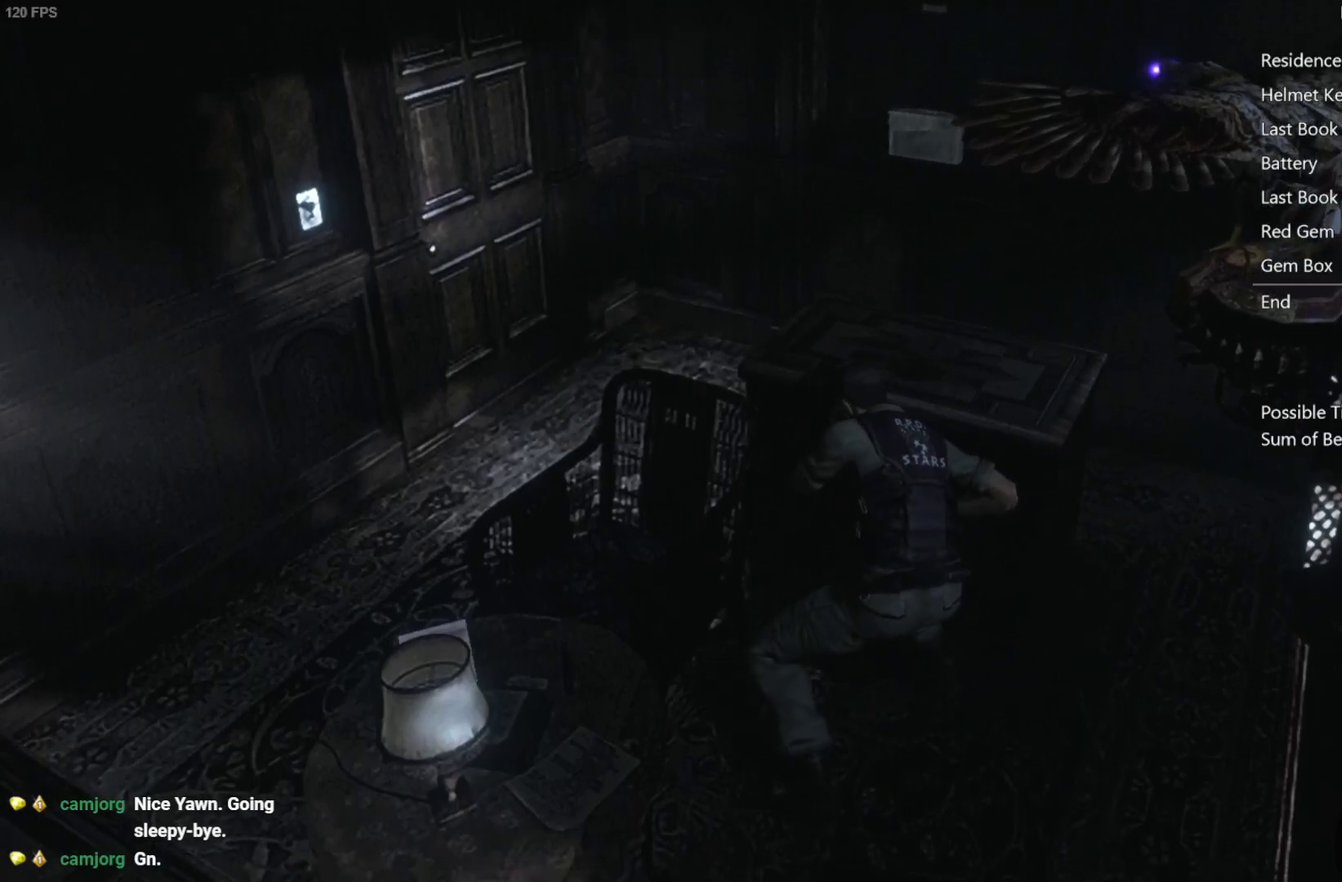
{"buttons": [], "left_stick": "up-right", "right_stick": "center", "events": []}
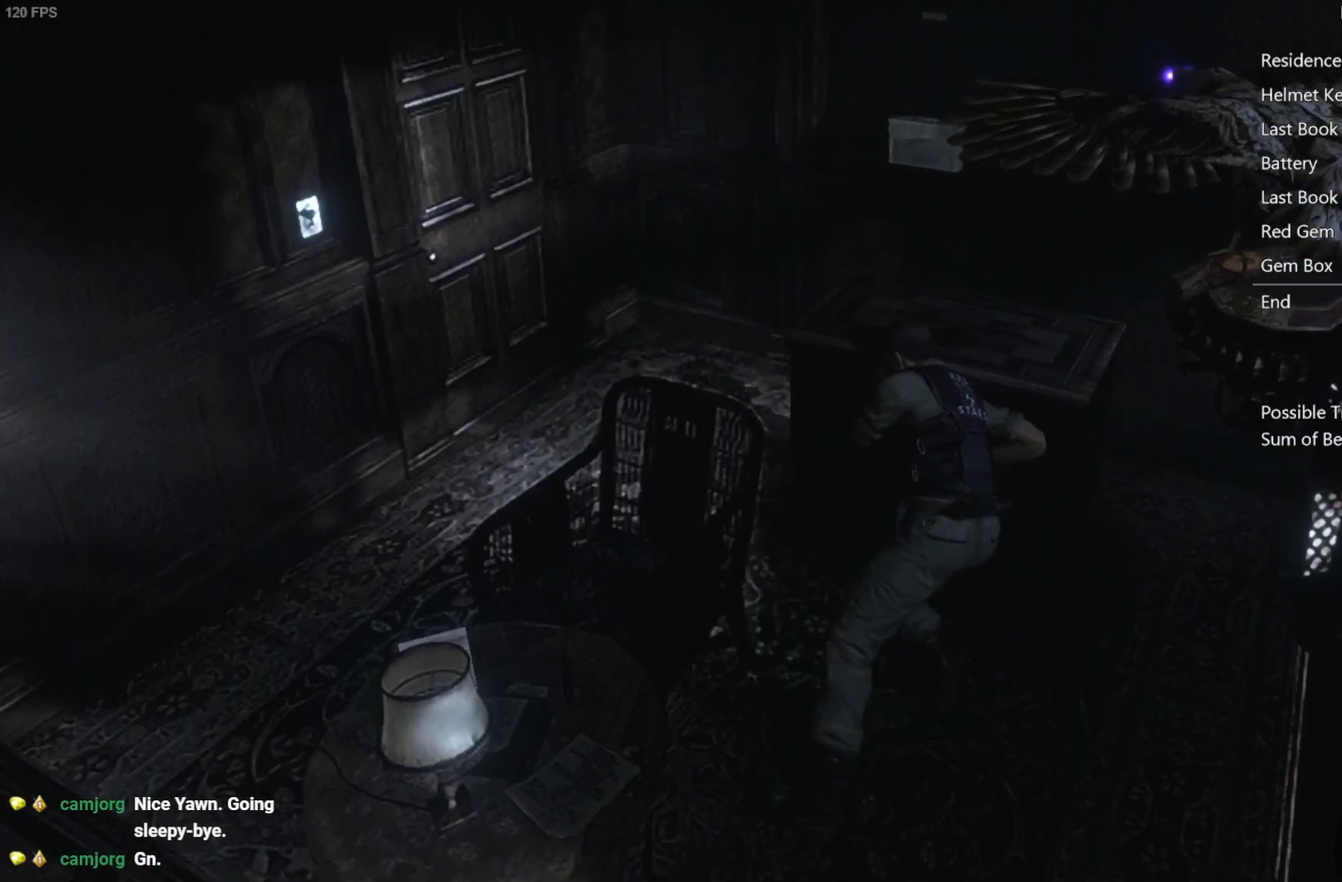
{"buttons": [], "left_stick": "center", "right_stick": "center", "events": [[267, "left_stick", "center"]]}
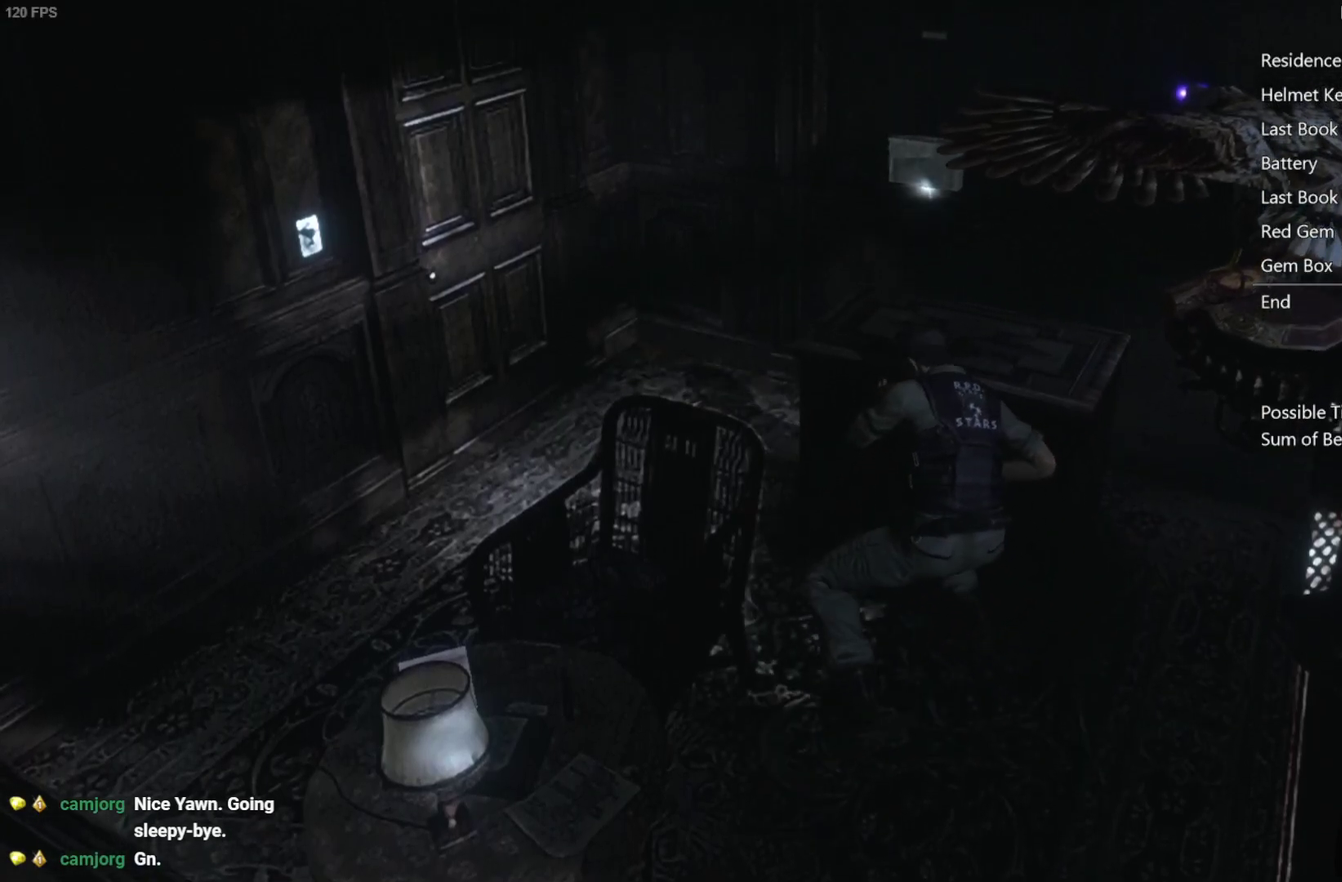
{"buttons": [], "left_stick": "down", "right_stick": "center", "events": [[433, "left_stick", "down"]]}
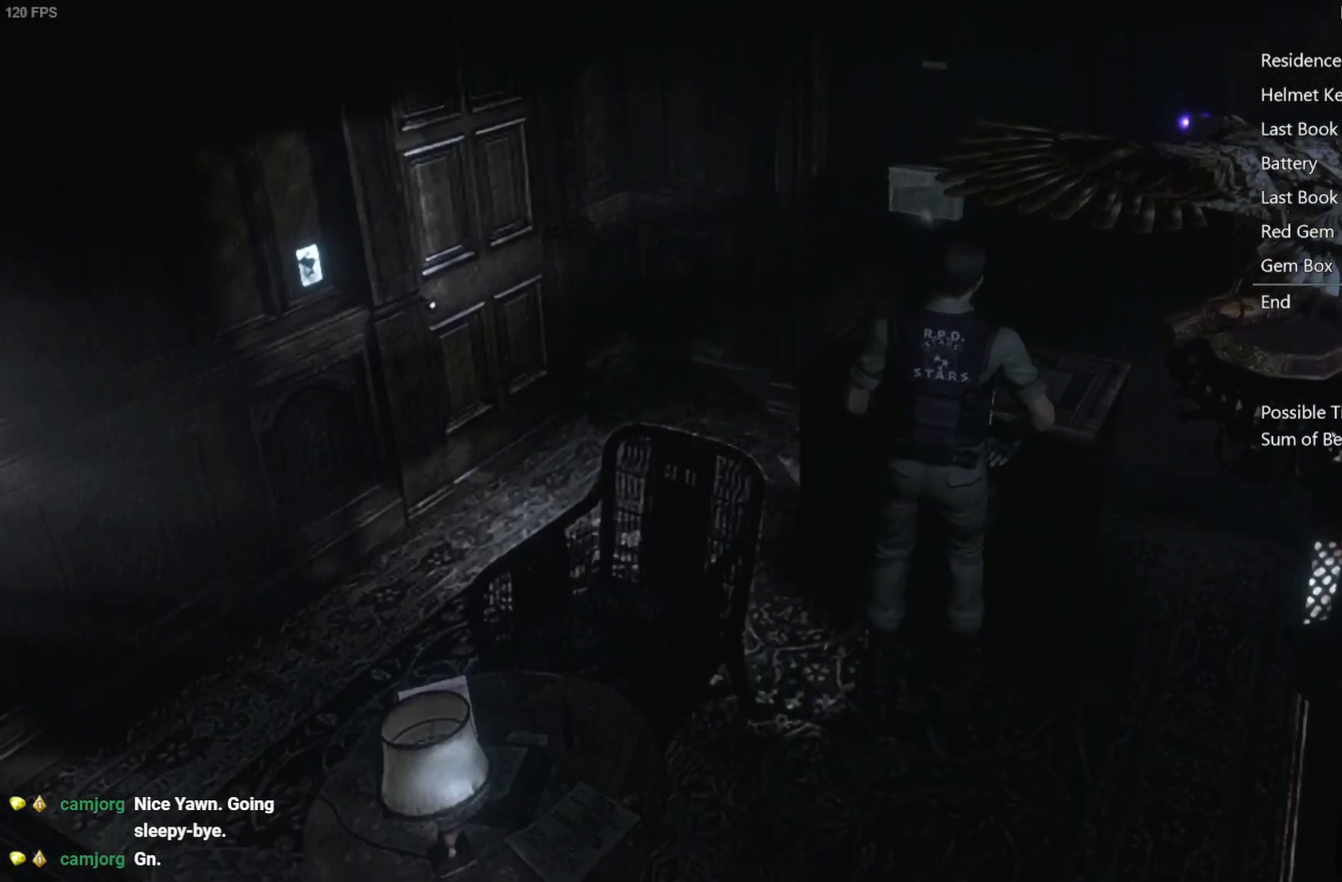
{"buttons": [], "left_stick": "down", "right_stick": "center", "events": []}
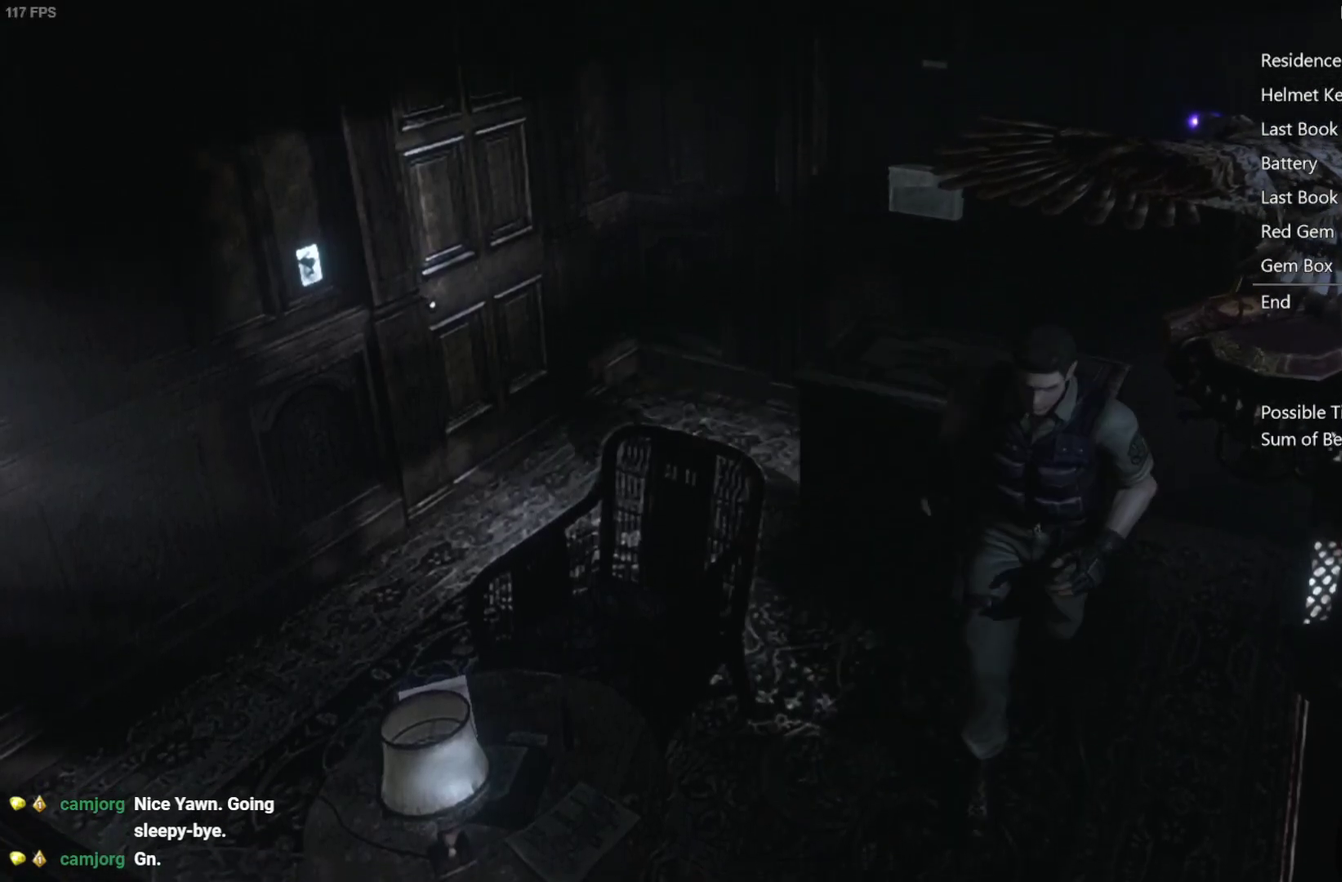
{"buttons": [], "left_stick": "center", "right_stick": "center", "events": [[333, "left_stick", "center"]]}
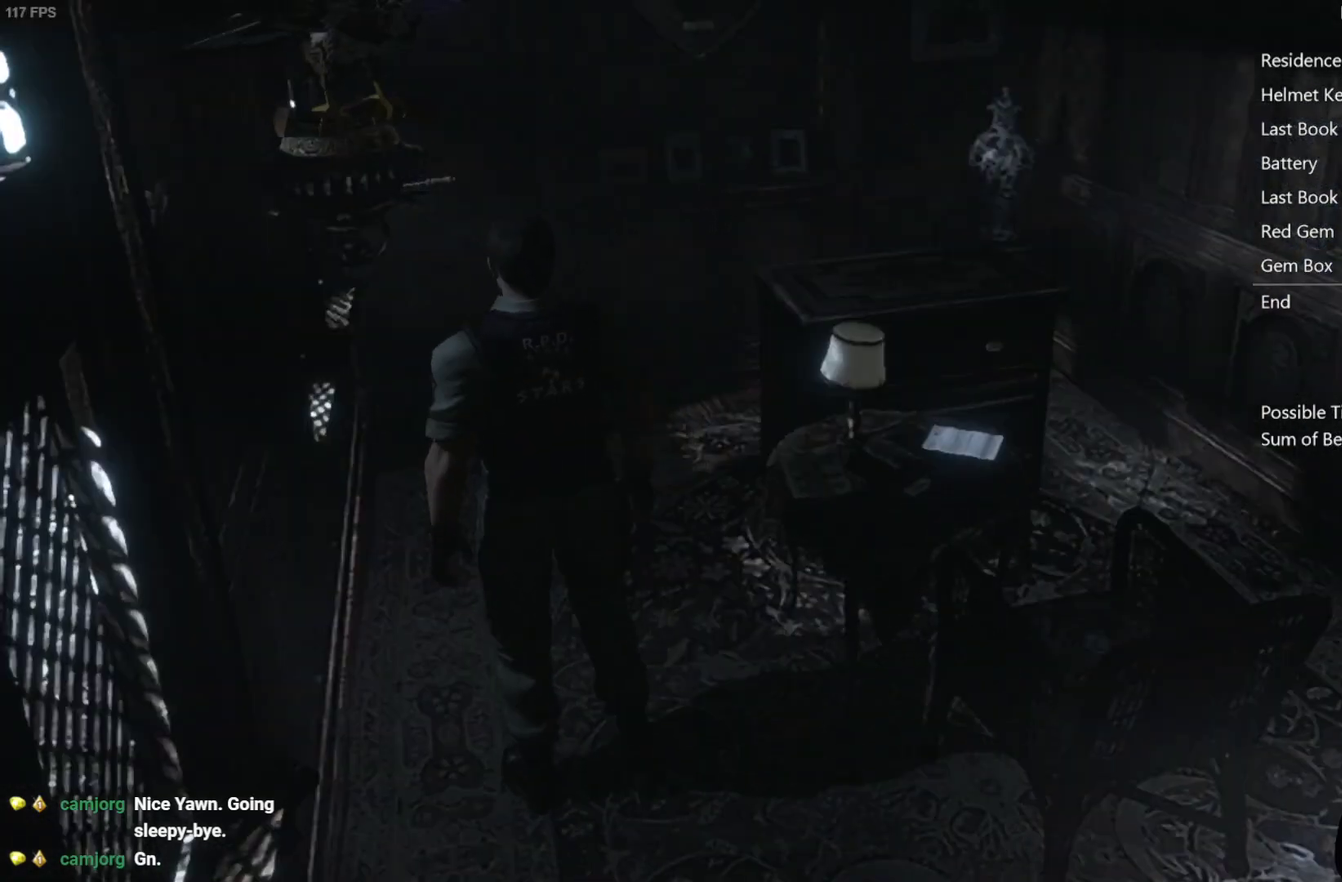
{"buttons": [], "left_stick": "center", "right_stick": "center", "events": []}
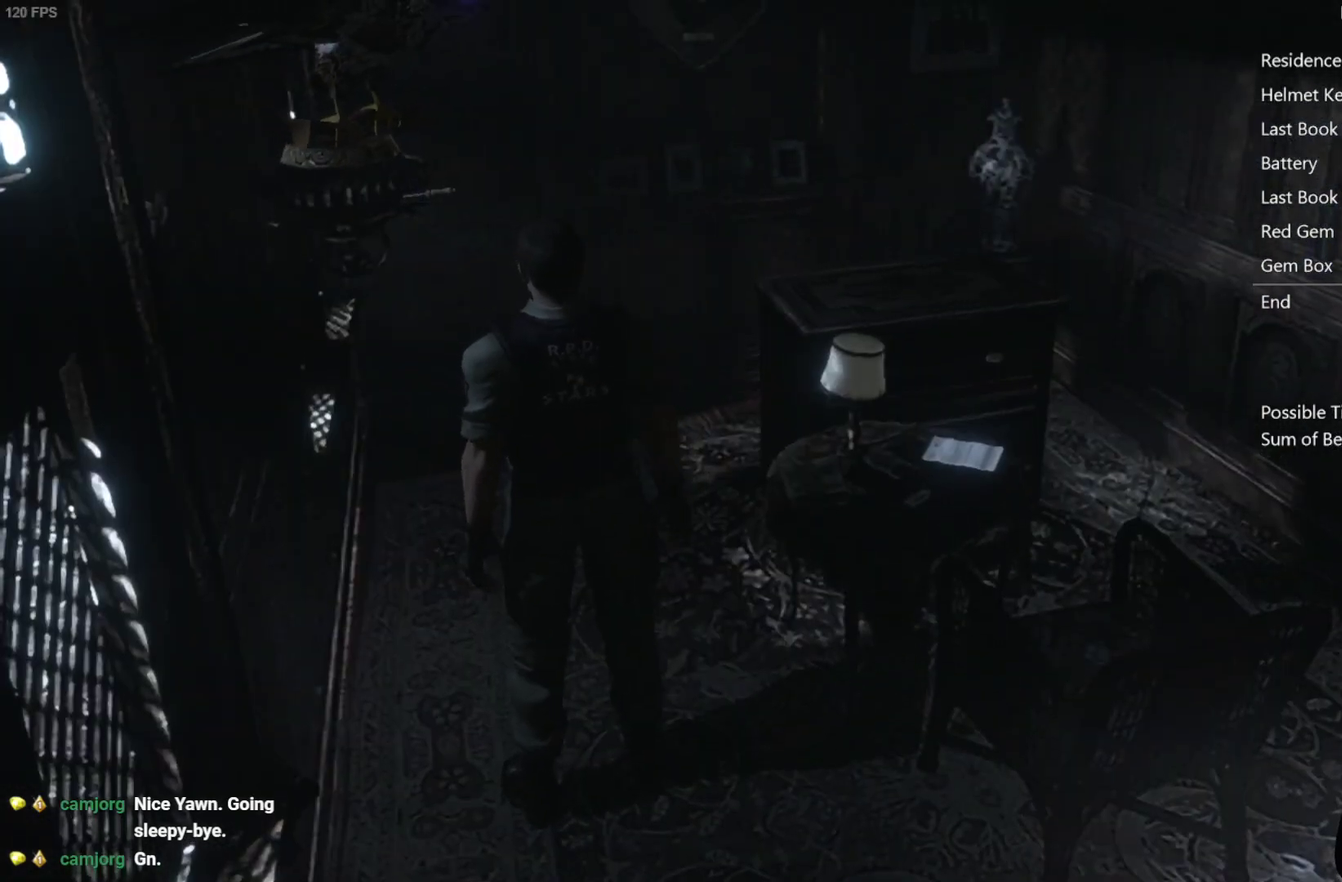
{"buttons": [], "left_stick": "down", "right_stick": "center", "events": [[450, "left_stick", "down"]]}
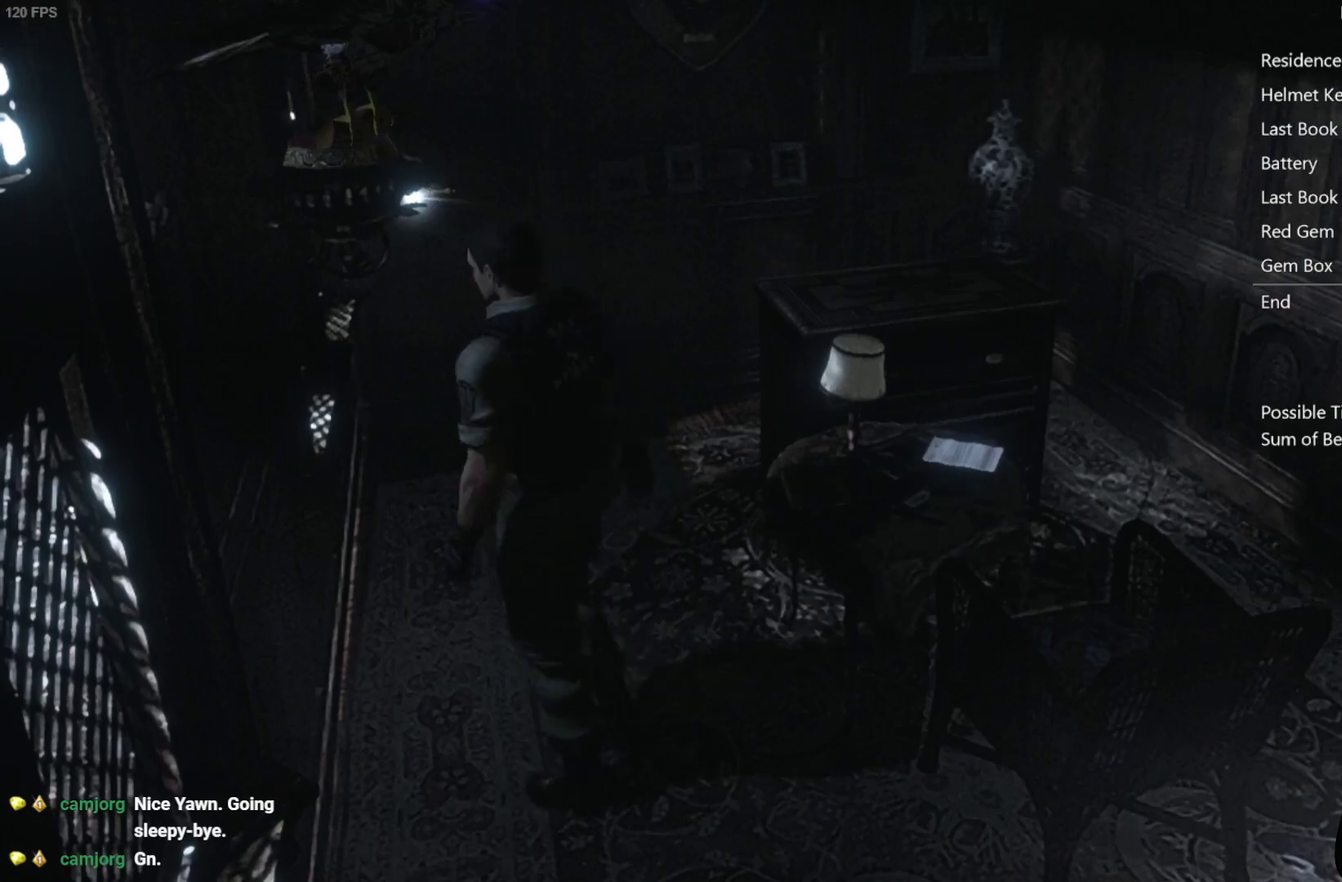
{"buttons": [], "left_stick": "down", "right_stick": "center", "events": []}